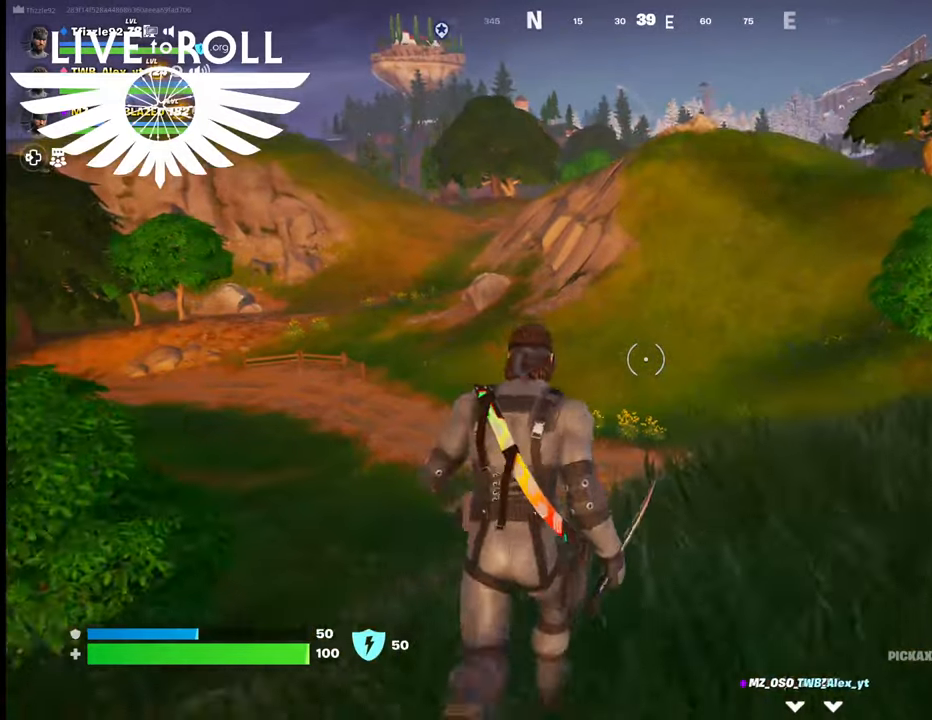
Gameplay with a controller (Xbox layout); each line is a JSON object with the inputs held at the frame after it. "events" lists button and stick changes between this image and that frame as [ms after this image, input, new state], when the widget could be followed in between.
{"buttons": [], "left_stick": "up", "right_stick": "center", "events": []}
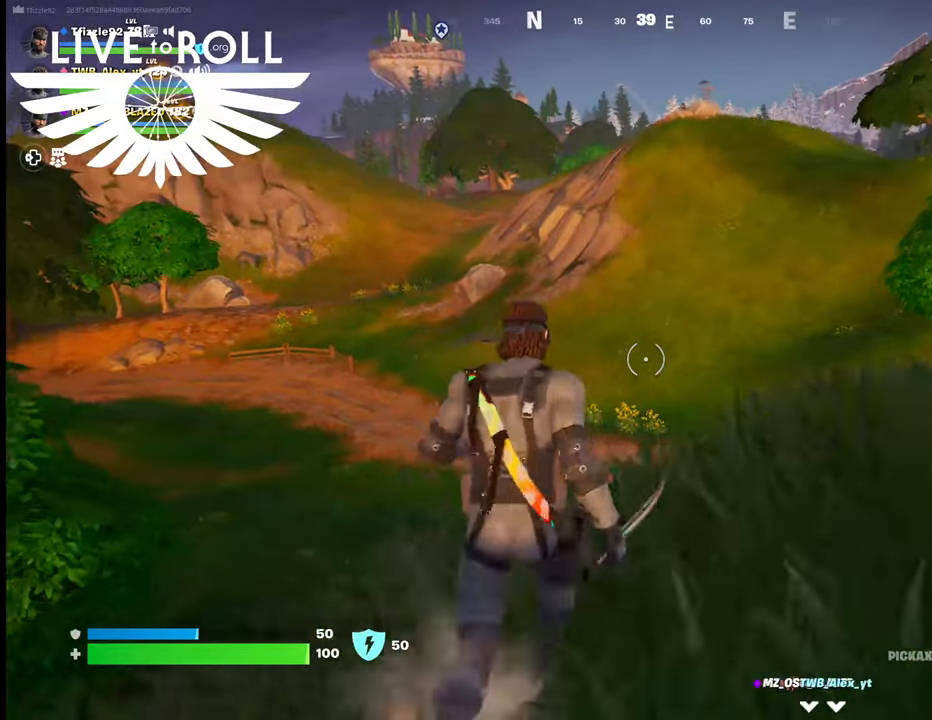
{"buttons": [], "left_stick": "up", "right_stick": "left", "events": [[367, "right_stick", "left"]]}
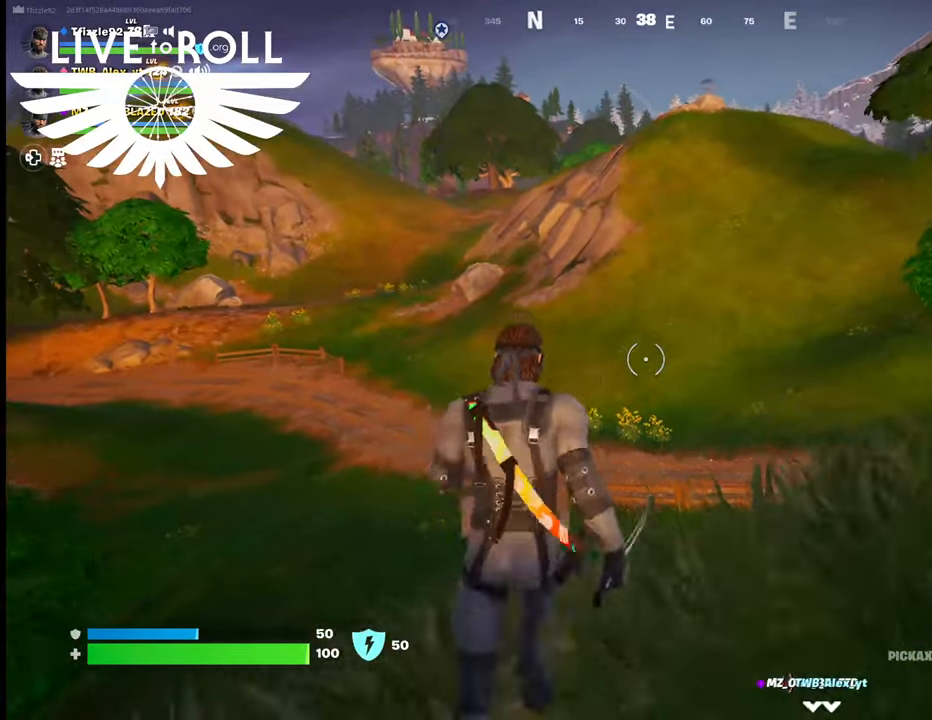
{"buttons": [], "left_stick": "up", "right_stick": "center", "events": [[167, "right_stick", "center"]]}
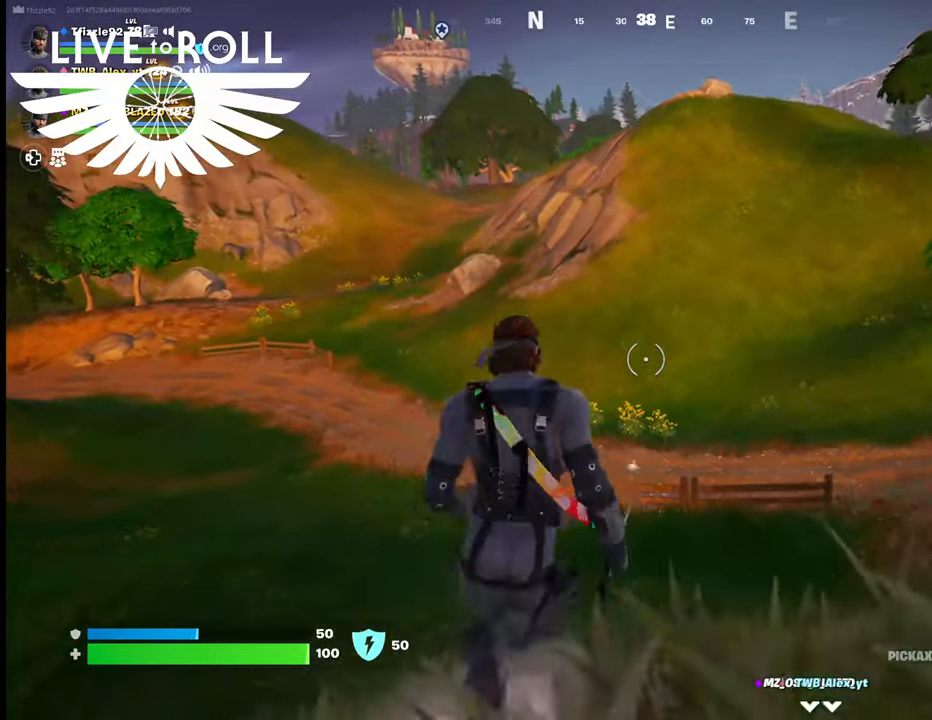
{"buttons": [], "left_stick": "up", "right_stick": "center", "events": []}
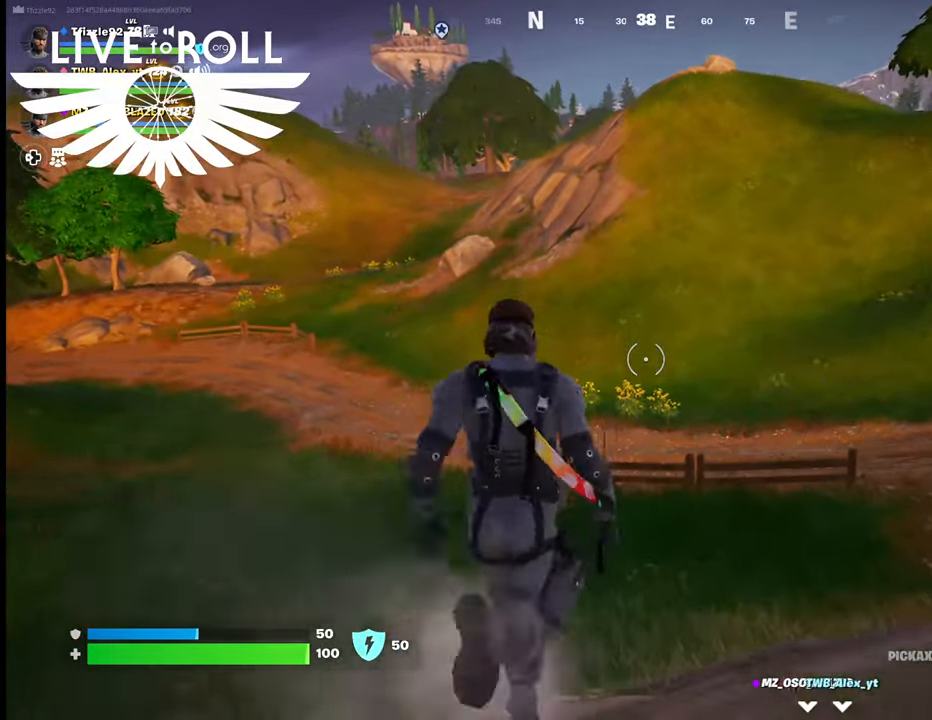
{"buttons": [], "left_stick": "up", "right_stick": "up-left", "events": [[234, "right_stick", "up-left"]]}
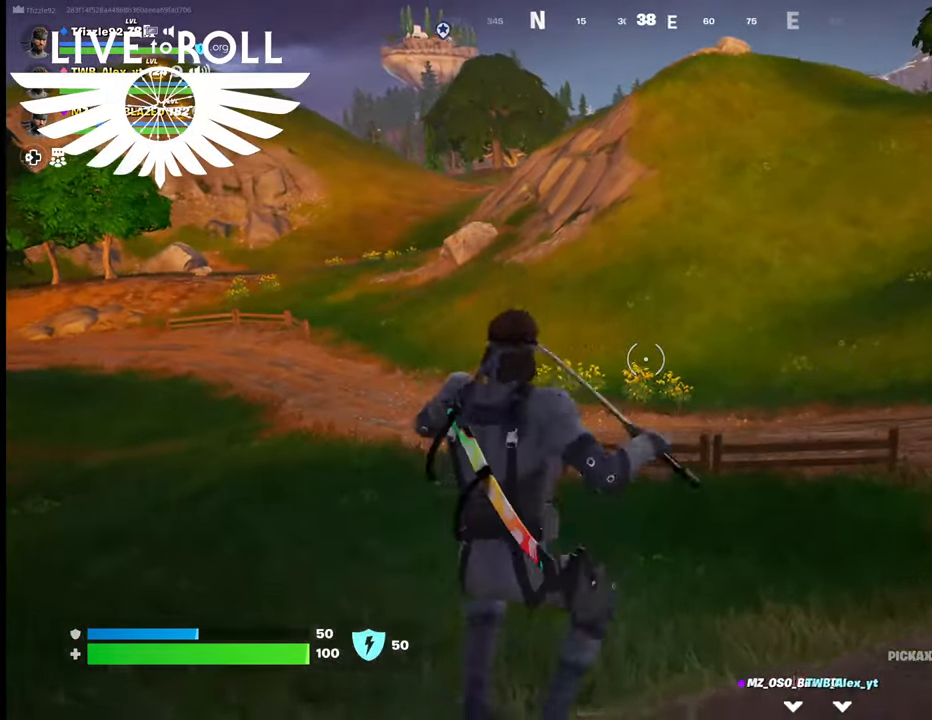
{"buttons": [], "left_stick": "up", "right_stick": "up-left", "events": []}
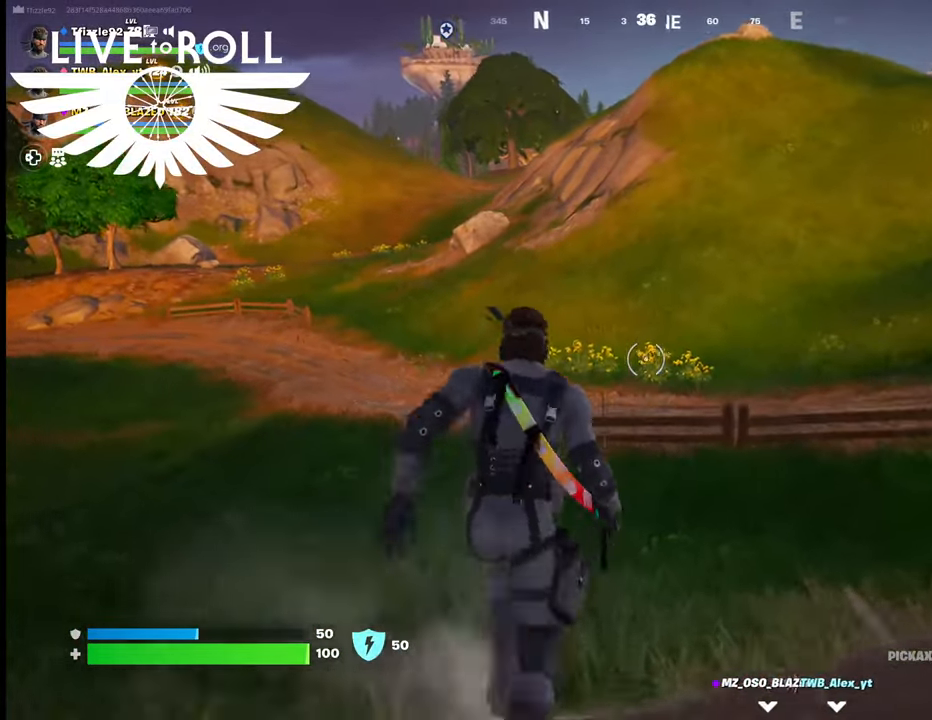
{"buttons": [], "left_stick": "up", "right_stick": "up-left", "events": []}
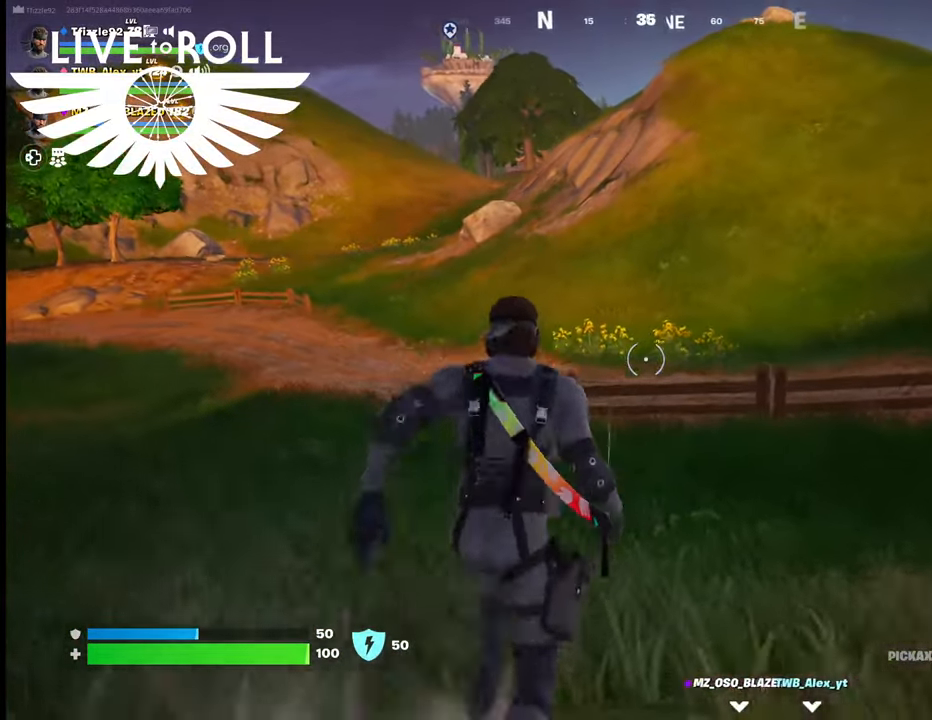
{"buttons": [], "left_stick": "up", "right_stick": "up-left", "events": []}
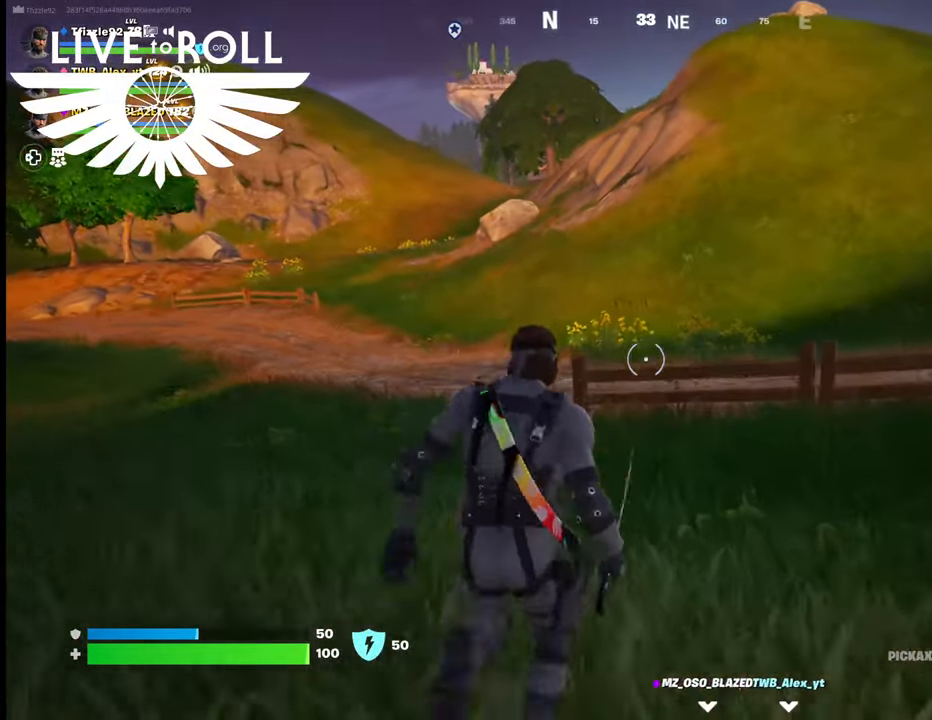
{"buttons": [], "left_stick": "up", "right_stick": "up-left", "events": []}
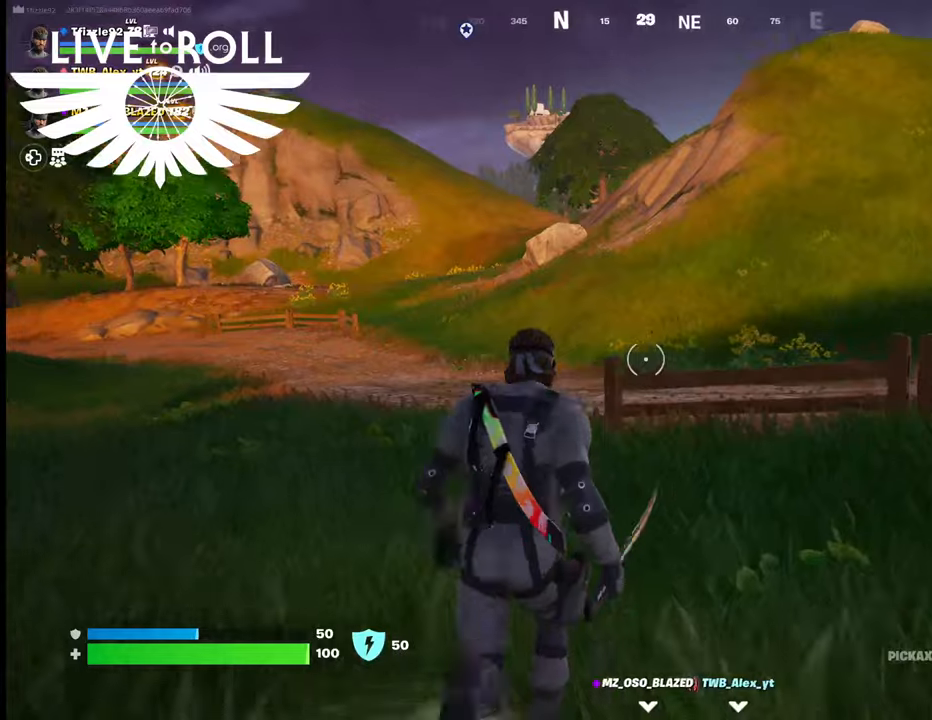
{"buttons": [], "left_stick": "up", "right_stick": "up-left", "events": []}
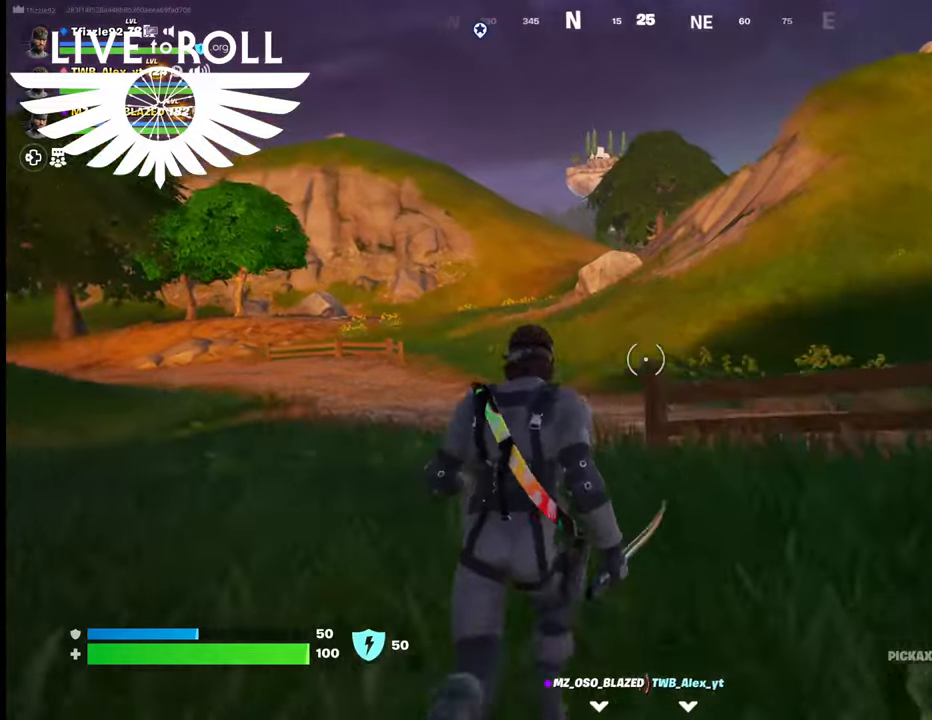
{"buttons": [], "left_stick": "up", "right_stick": "center", "events": [[167, "right_stick", "center"]]}
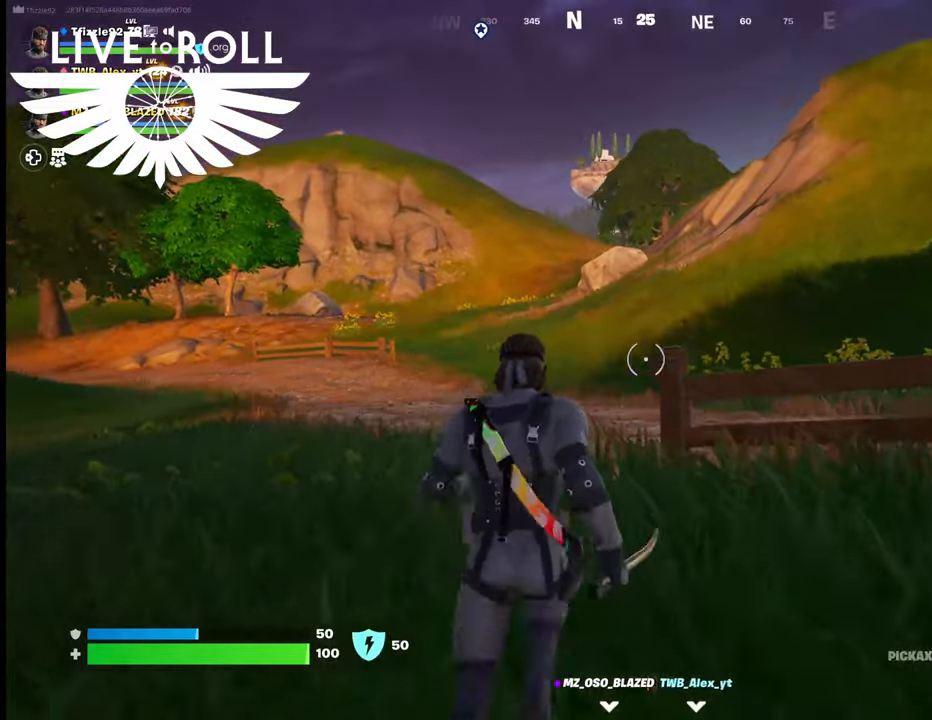
{"buttons": [], "left_stick": "up", "right_stick": "up", "events": [[267, "right_stick", "up-left"], [500, "right_stick", "up"]]}
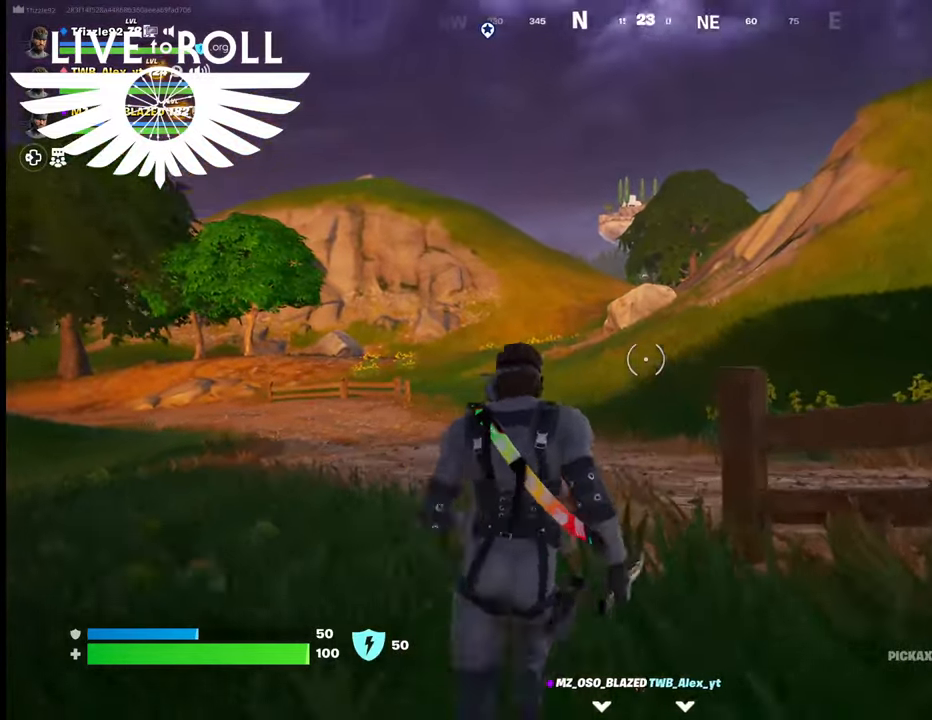
{"buttons": [], "left_stick": "up", "right_stick": "up-right", "events": [[134, "right_stick", "up-right"]]}
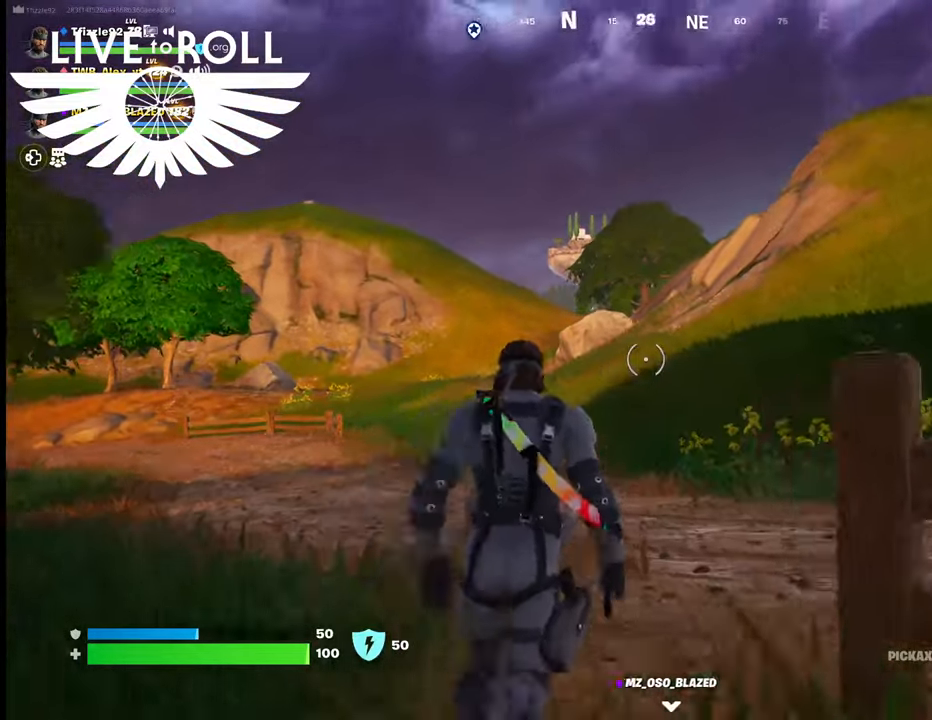
{"buttons": [], "left_stick": "up", "right_stick": "right", "events": [[67, "right_stick", "right"]]}
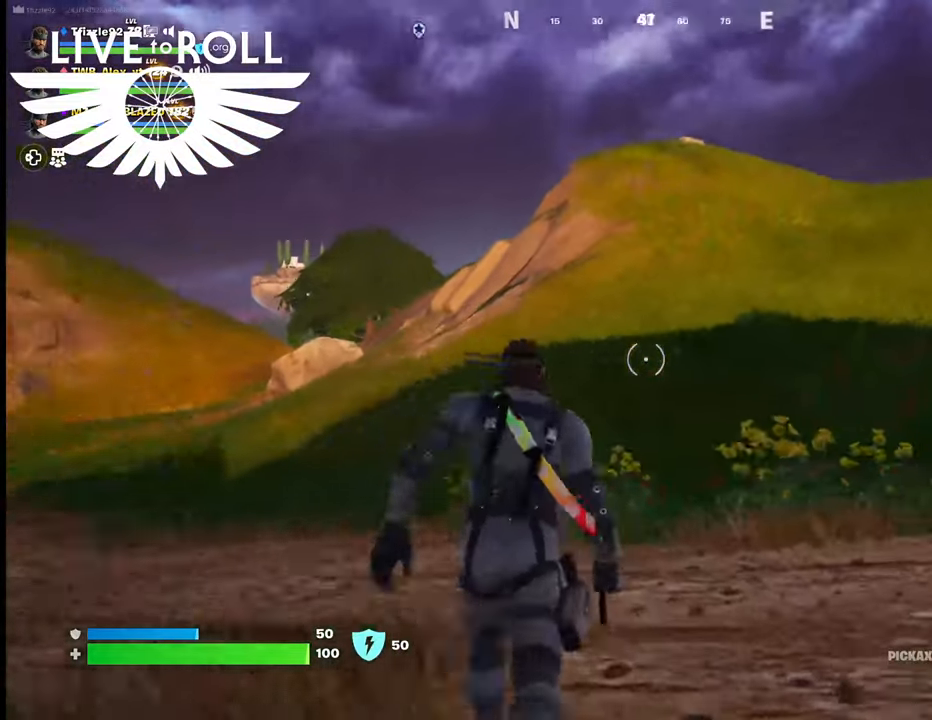
{"buttons": ["L3"], "left_stick": "up", "right_stick": "center", "events": [[134, "right_stick", "center"], [434, "L3", "down"]]}
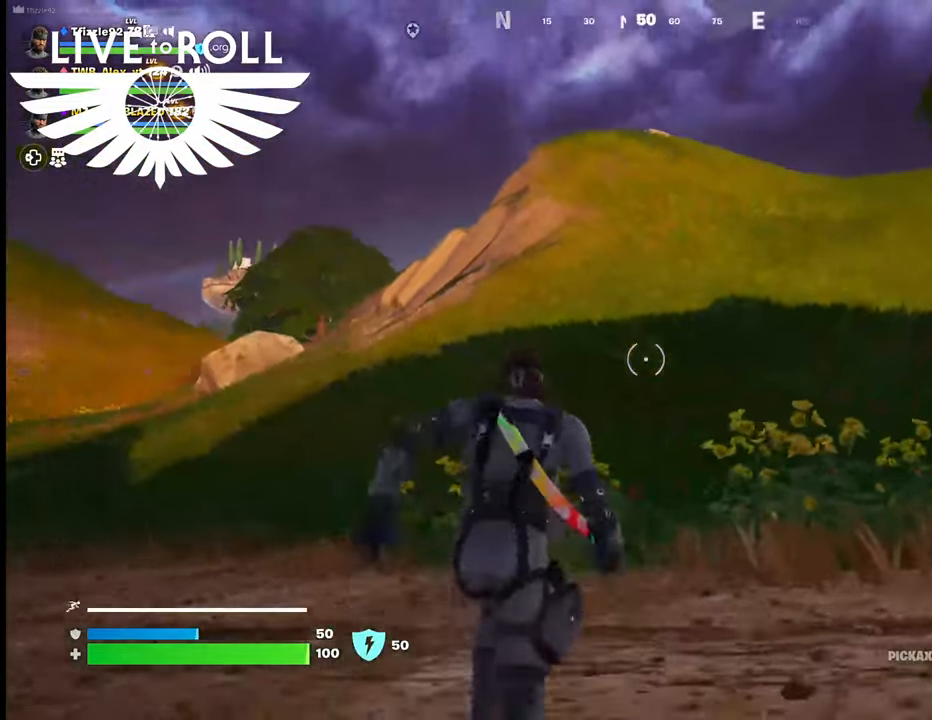
{"buttons": [], "left_stick": "up", "right_stick": "center", "events": [[100, "L3", "up"]]}
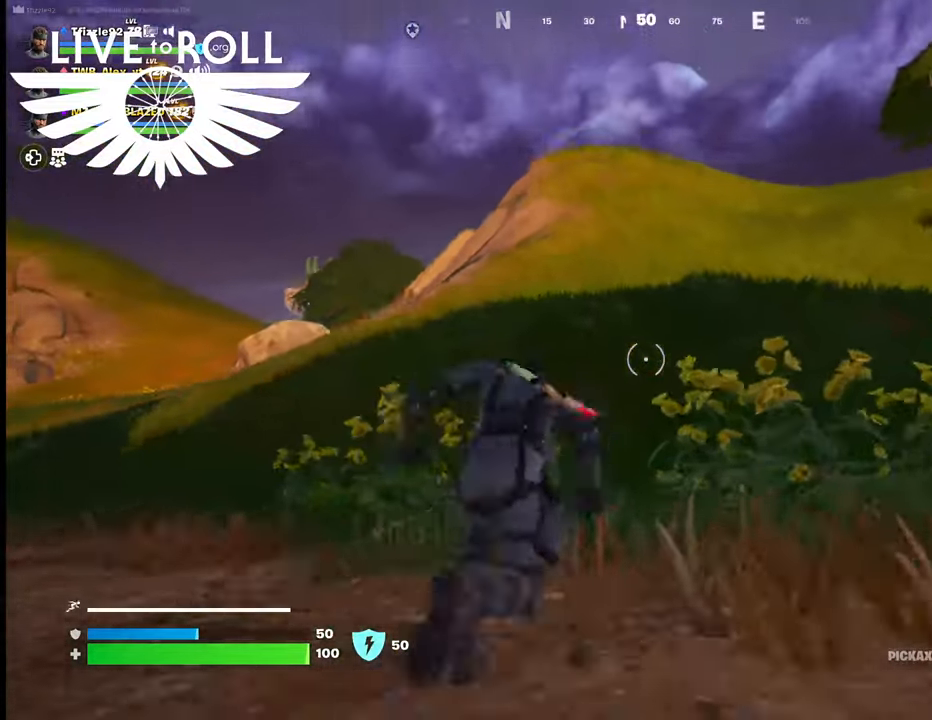
{"buttons": [], "left_stick": "up", "right_stick": "center", "events": []}
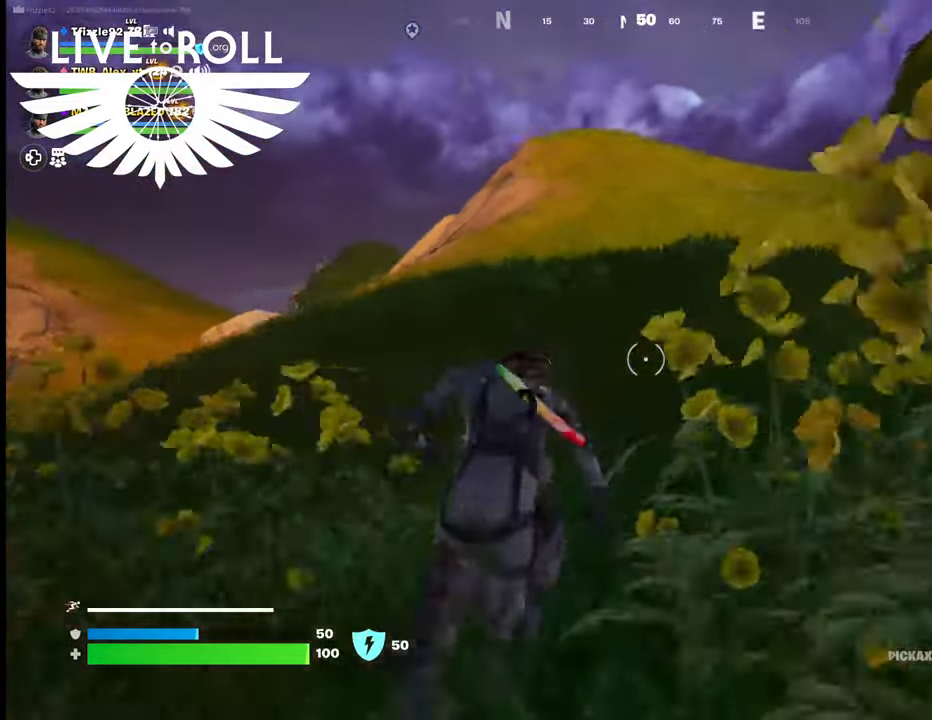
{"buttons": [], "left_stick": "up", "right_stick": "center", "events": []}
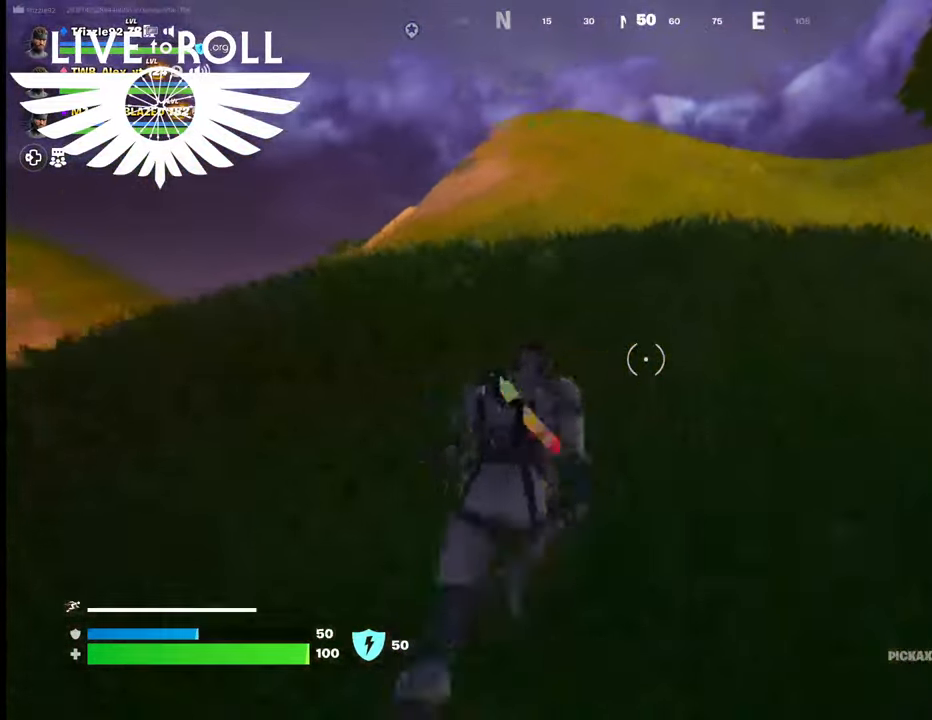
{"buttons": [], "left_stick": "up", "right_stick": "center", "events": []}
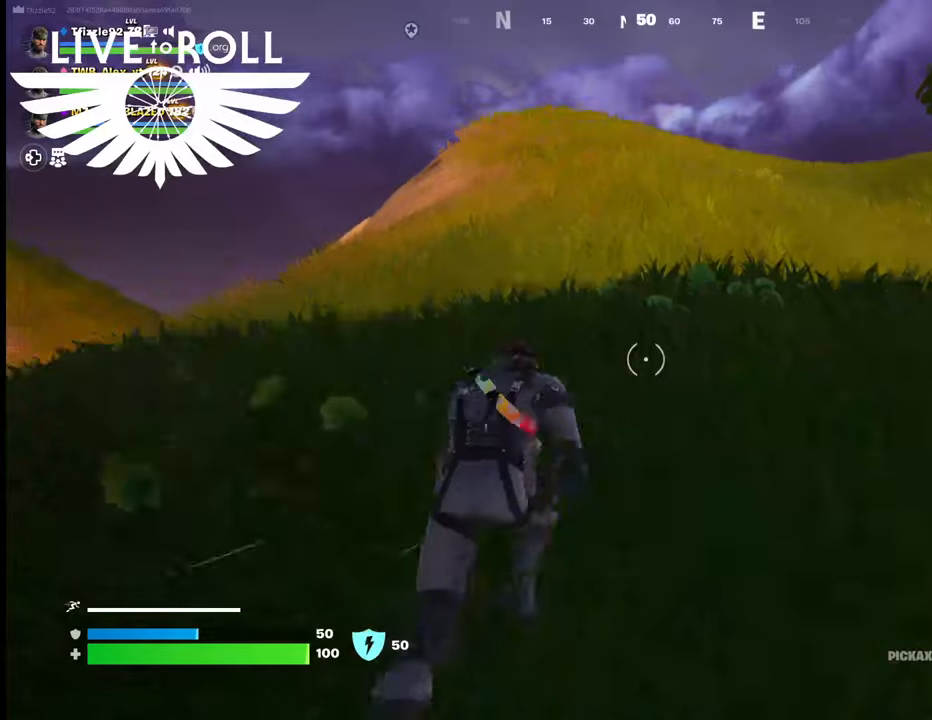
{"buttons": [], "left_stick": "up", "right_stick": "center", "events": []}
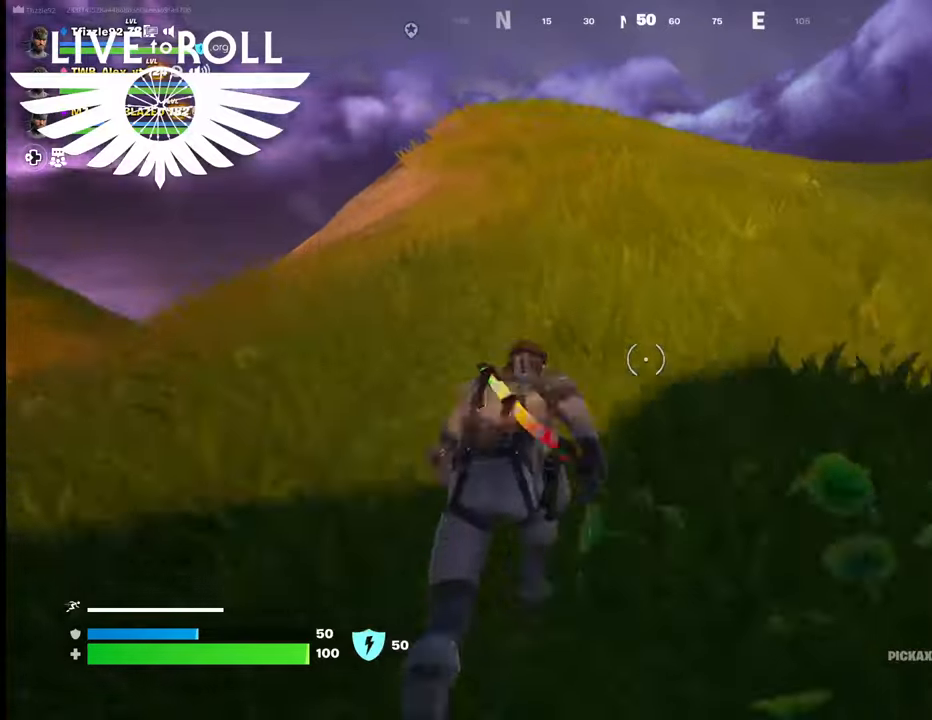
{"buttons": [], "left_stick": "up", "right_stick": "center", "events": []}
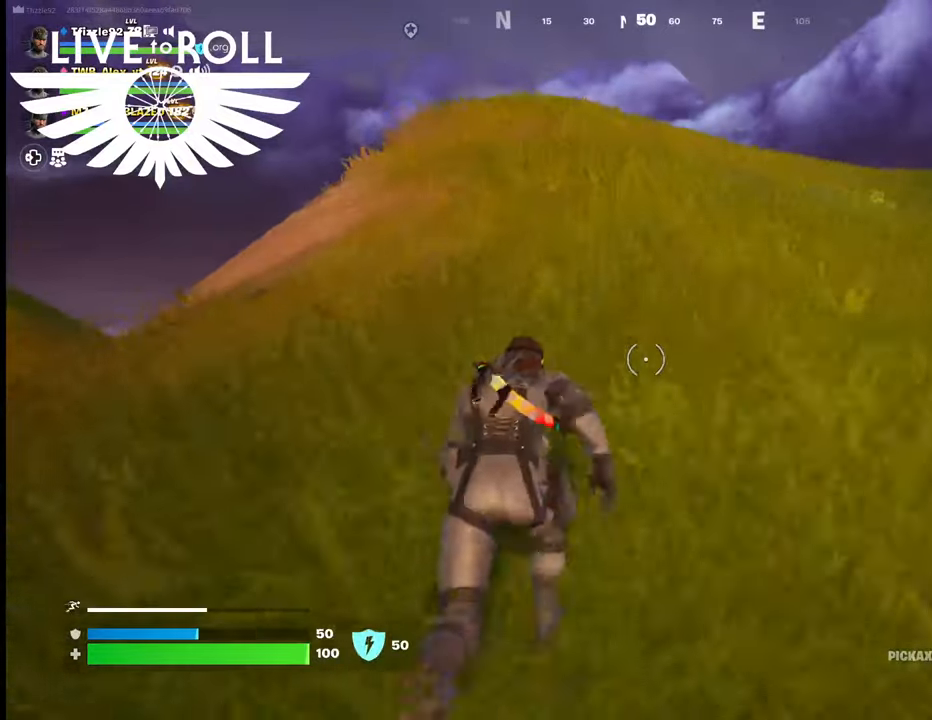
{"buttons": [], "left_stick": "up", "right_stick": "center", "events": []}
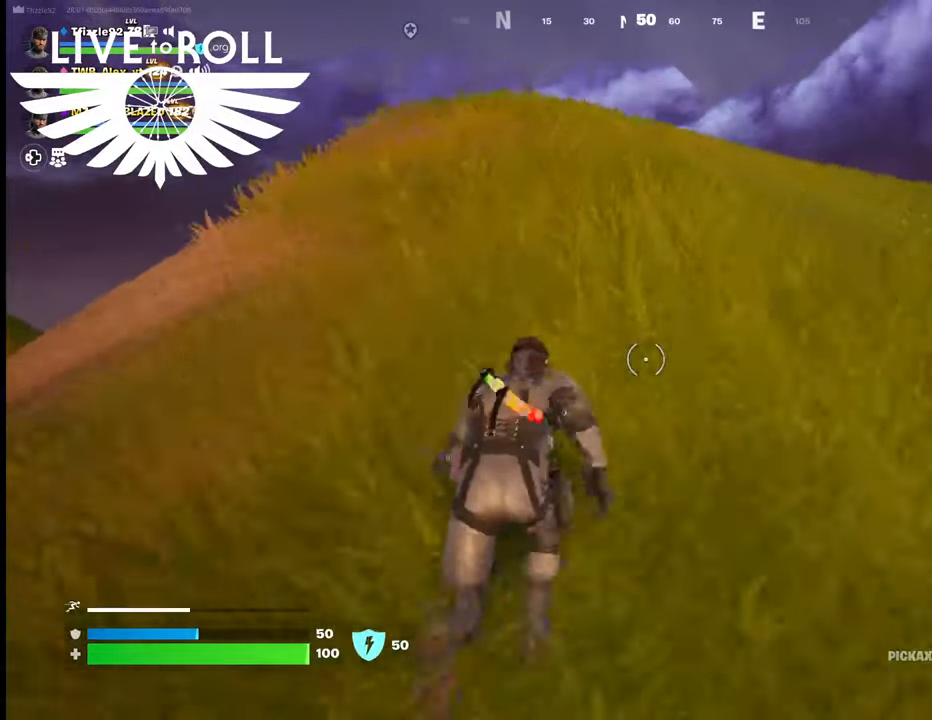
{"buttons": [], "left_stick": "up", "right_stick": "left", "events": [[34, "right_stick", "left"]]}
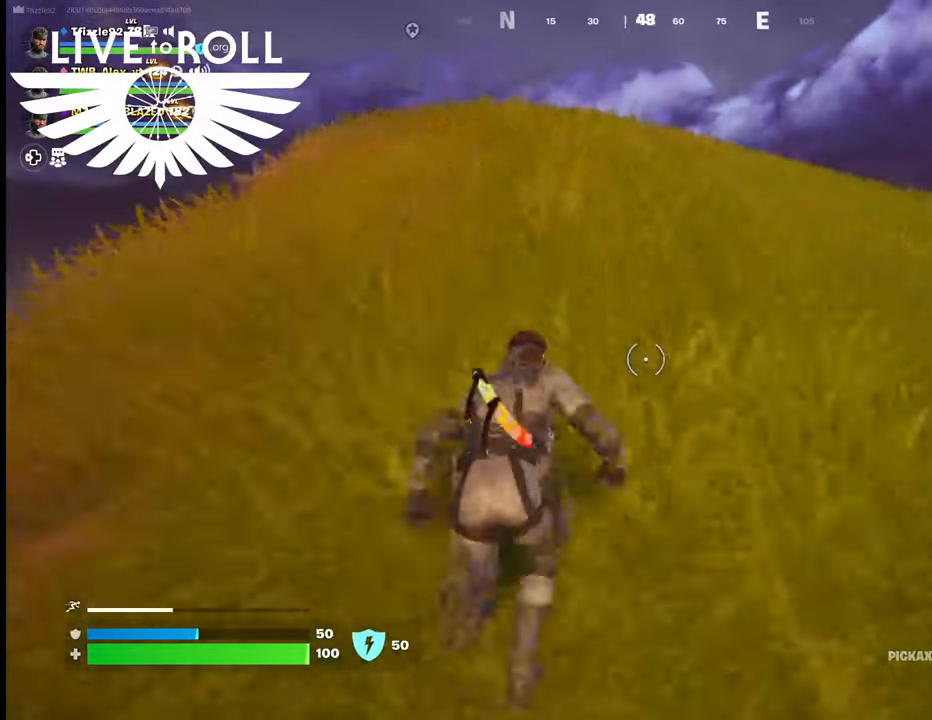
{"buttons": [], "left_stick": "up", "right_stick": "down-left", "events": [[400, "right_stick", "down-left"]]}
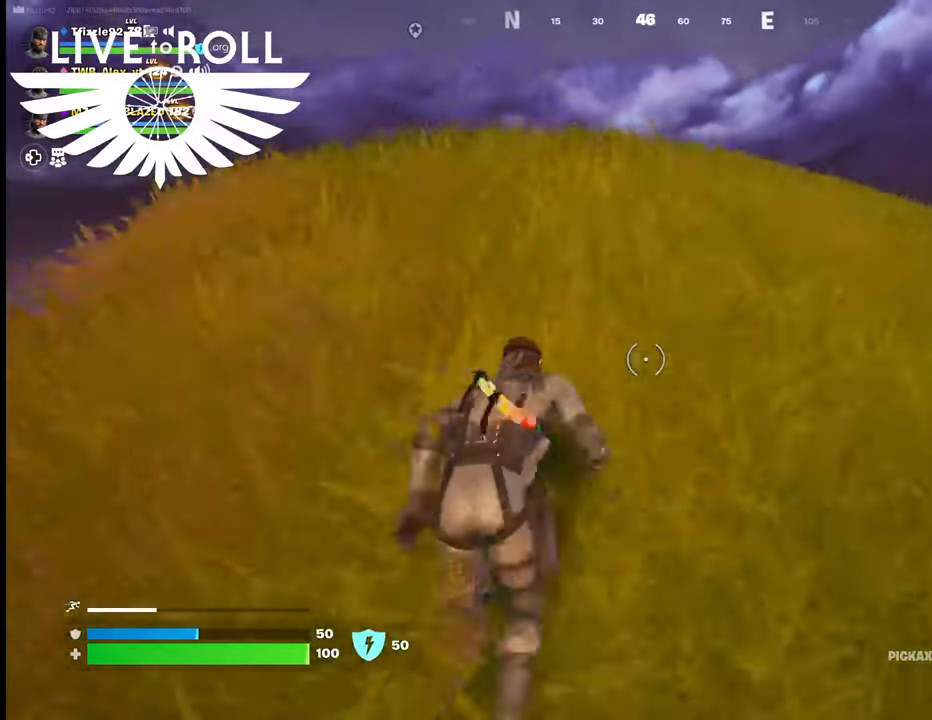
{"buttons": [], "left_stick": "up", "right_stick": "down-left", "events": []}
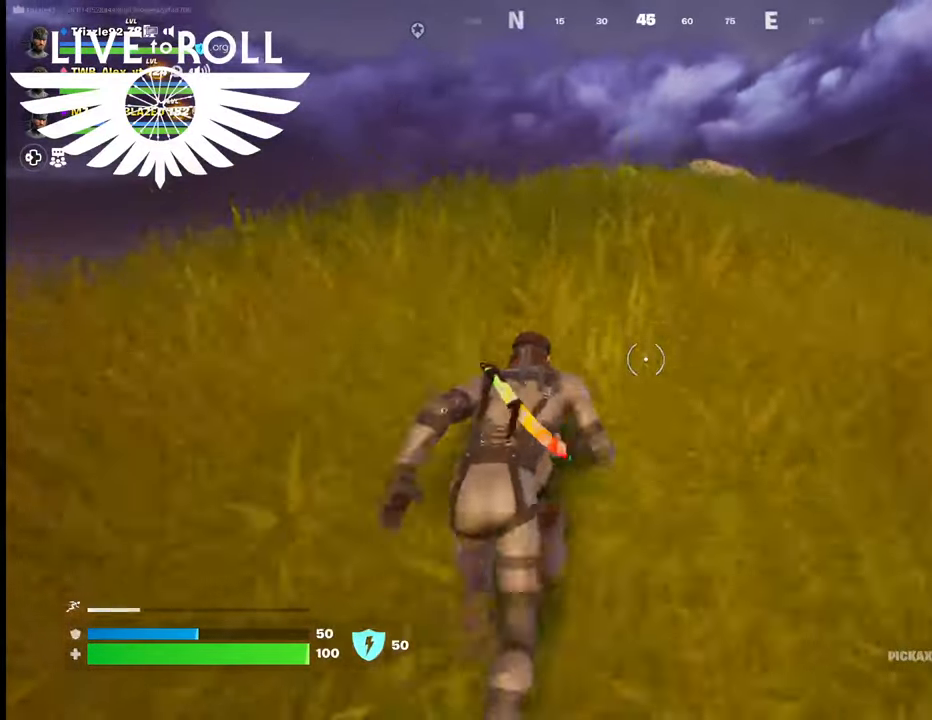
{"buttons": [], "left_stick": "up", "right_stick": "down-left", "events": []}
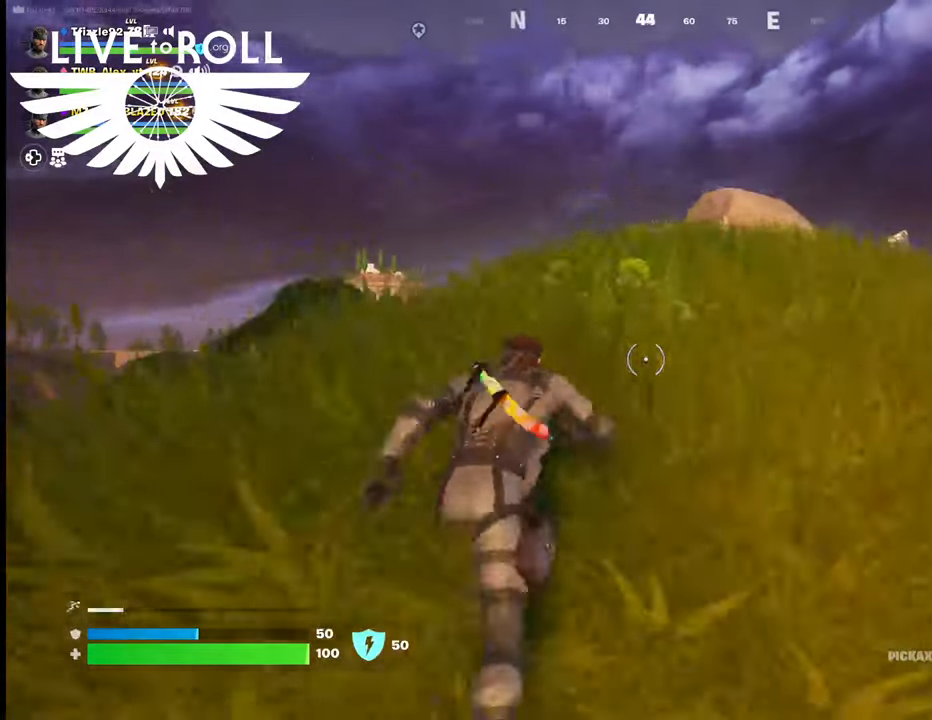
{"buttons": [], "left_stick": "up", "right_stick": "down-left", "events": []}
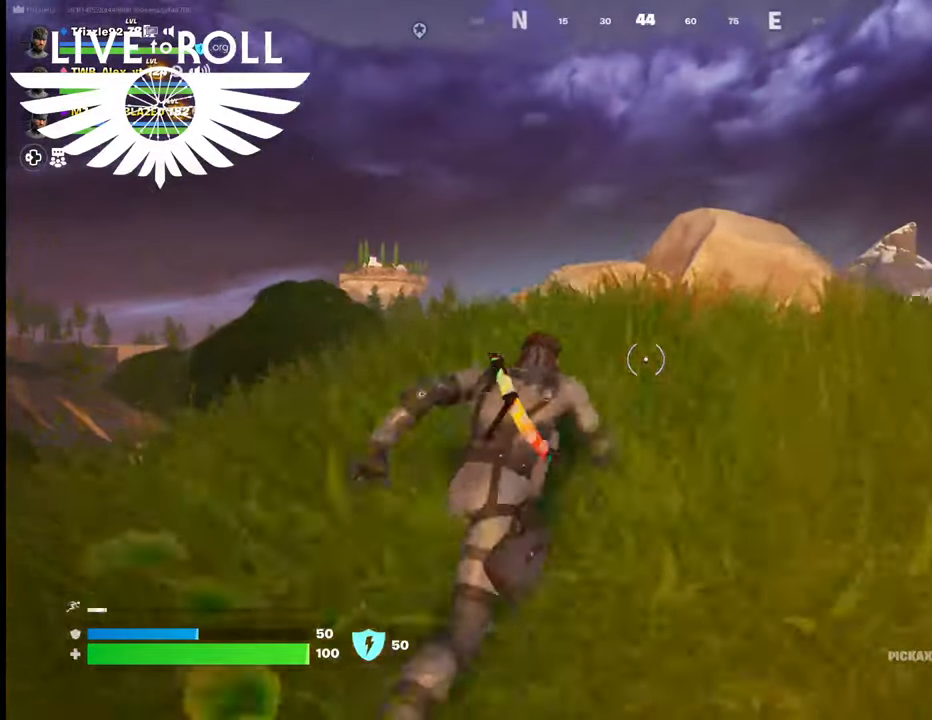
{"buttons": [], "left_stick": "up-right", "right_stick": "down", "events": [[134, "right_stick", "down"], [434, "left_stick", "up-right"]]}
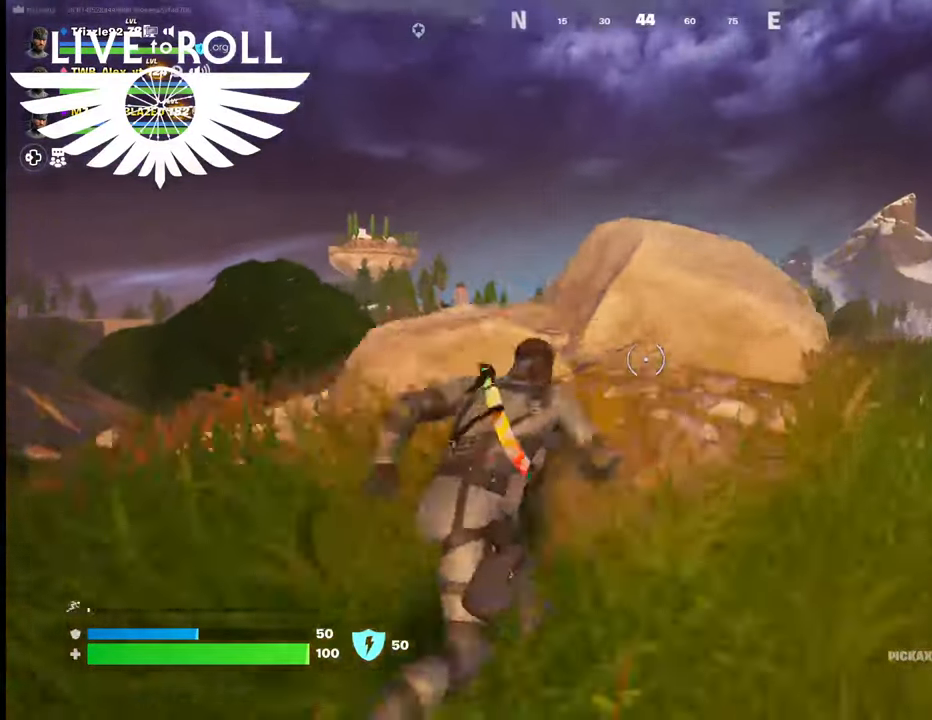
{"buttons": [], "left_stick": "up-right", "right_stick": "down", "events": []}
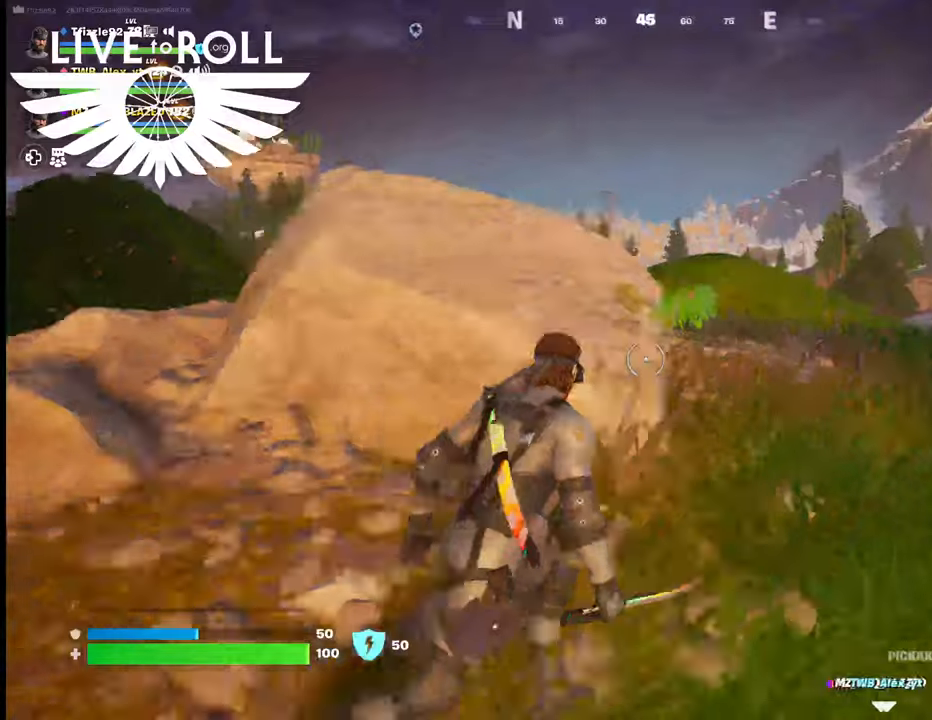
{"buttons": [], "left_stick": "up", "right_stick": "down", "events": [[400, "left_stick", "up"]]}